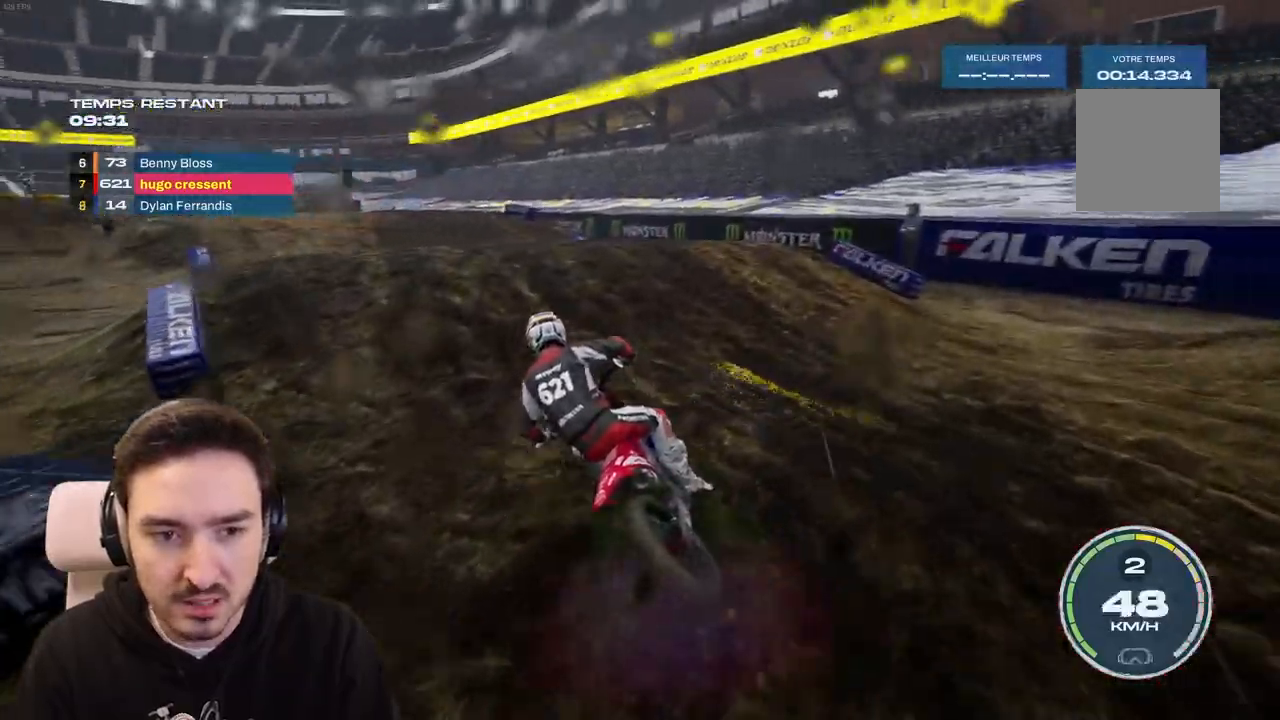
Gameplay with a controller (Xbox layout); each line is a JSON object with the inputs held at the frame after it. "events" lists button and stick changes between this image and that frame as [ms after this image, input, new state], when the widget could be followed in between. Not read: L3 R3.
{"buttons": ["R2"], "left_stick": "down", "right_stick": "down", "events": [[333, "right_stick", "down"], [350, "left_stick", "down-left"], [500, "left_stick", "down"]]}
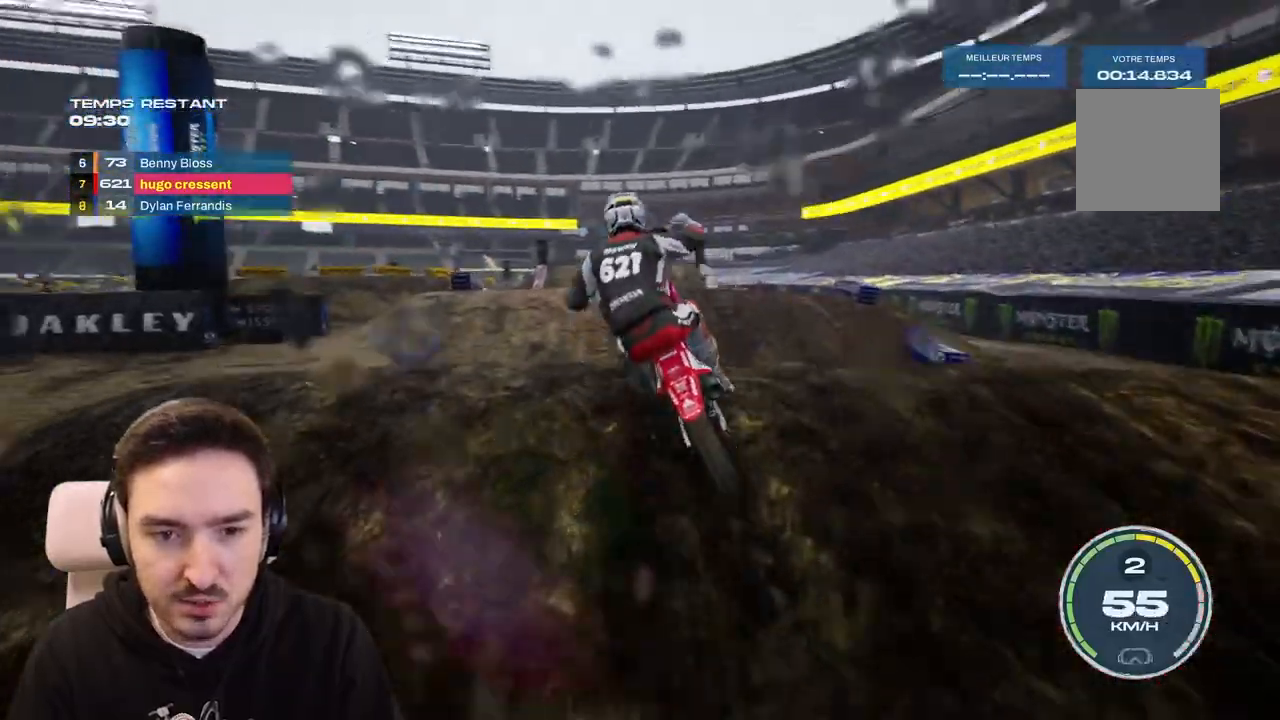
{"buttons": [], "left_stick": "right", "right_stick": "up", "events": [[33, "left_stick", "center"], [50, "right_stick", "center"], [167, "R2", "up"], [400, "left_stick", "right"], [400, "right_stick", "up"]]}
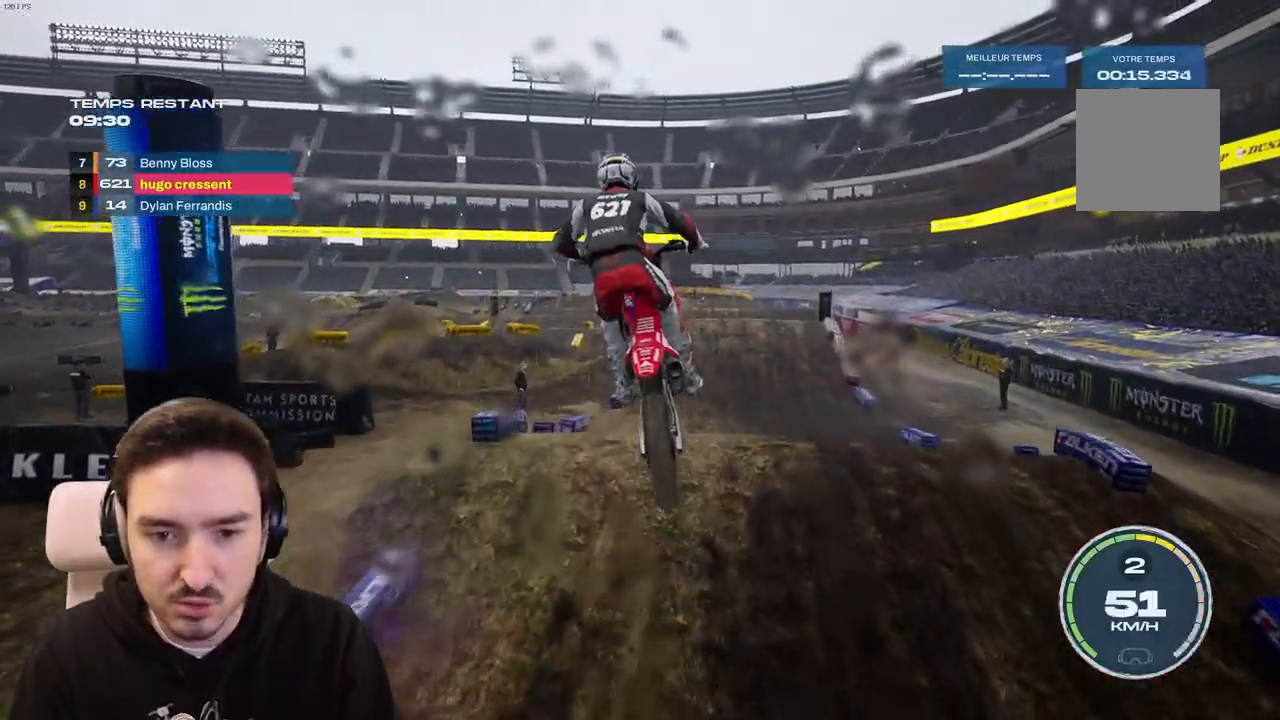
{"buttons": [], "left_stick": "center", "right_stick": "center", "events": [[50, "right_stick", "center"], [250, "R1", "down"], [333, "R1", "up"], [400, "left_stick", "center"]]}
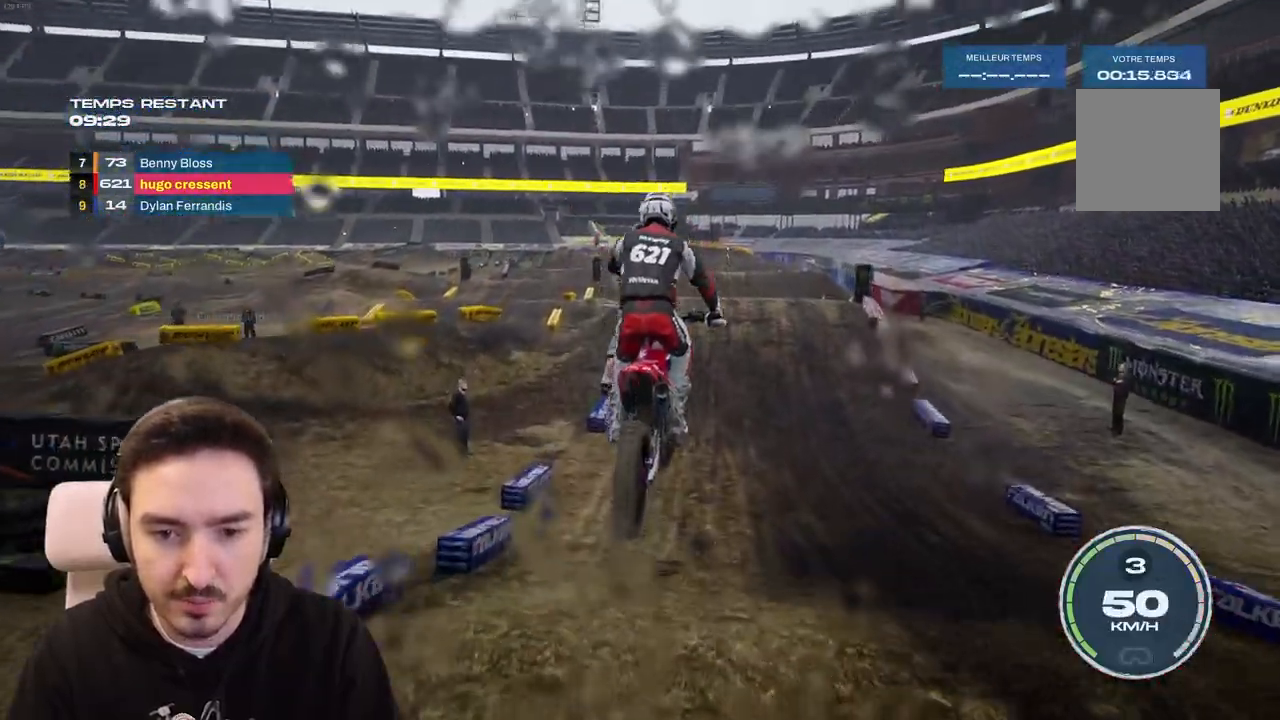
{"buttons": ["R2"], "left_stick": "right", "right_stick": "center", "events": [[117, "R2", "down"], [150, "left_stick", "right"]]}
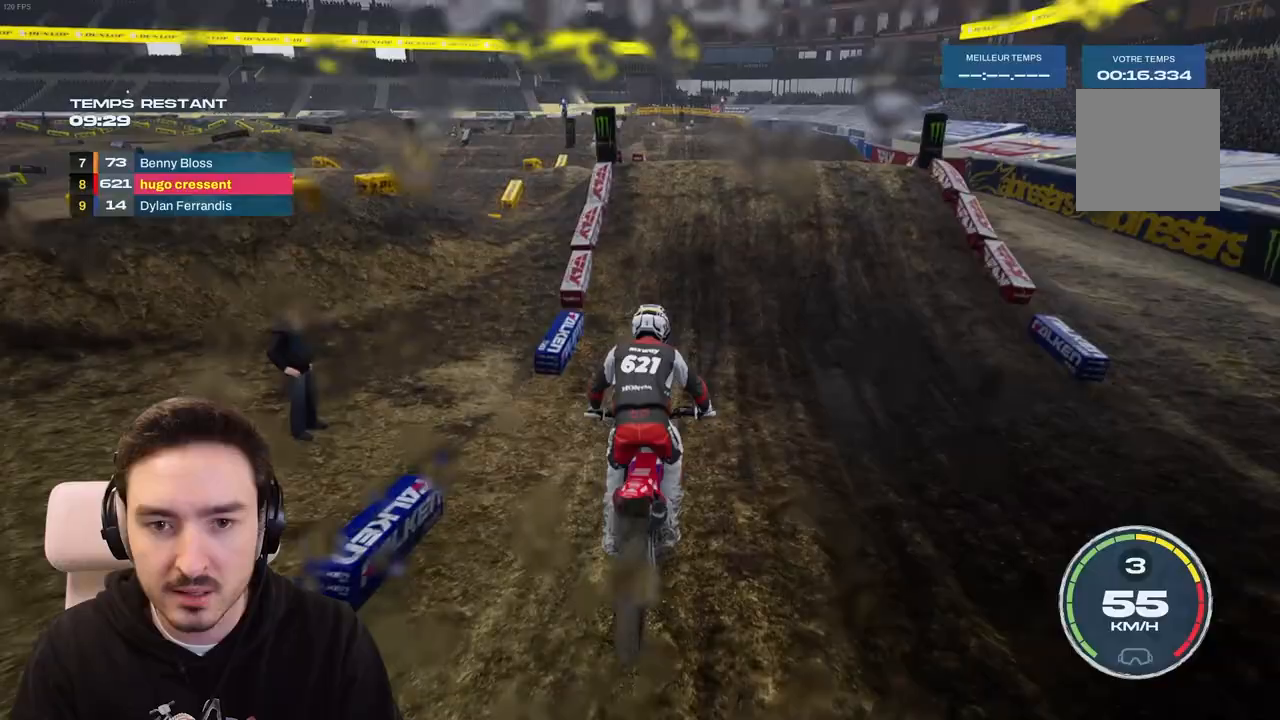
{"buttons": ["R2"], "left_stick": "left", "right_stick": "center", "events": [[200, "left_stick", "center"], [433, "left_stick", "left"]]}
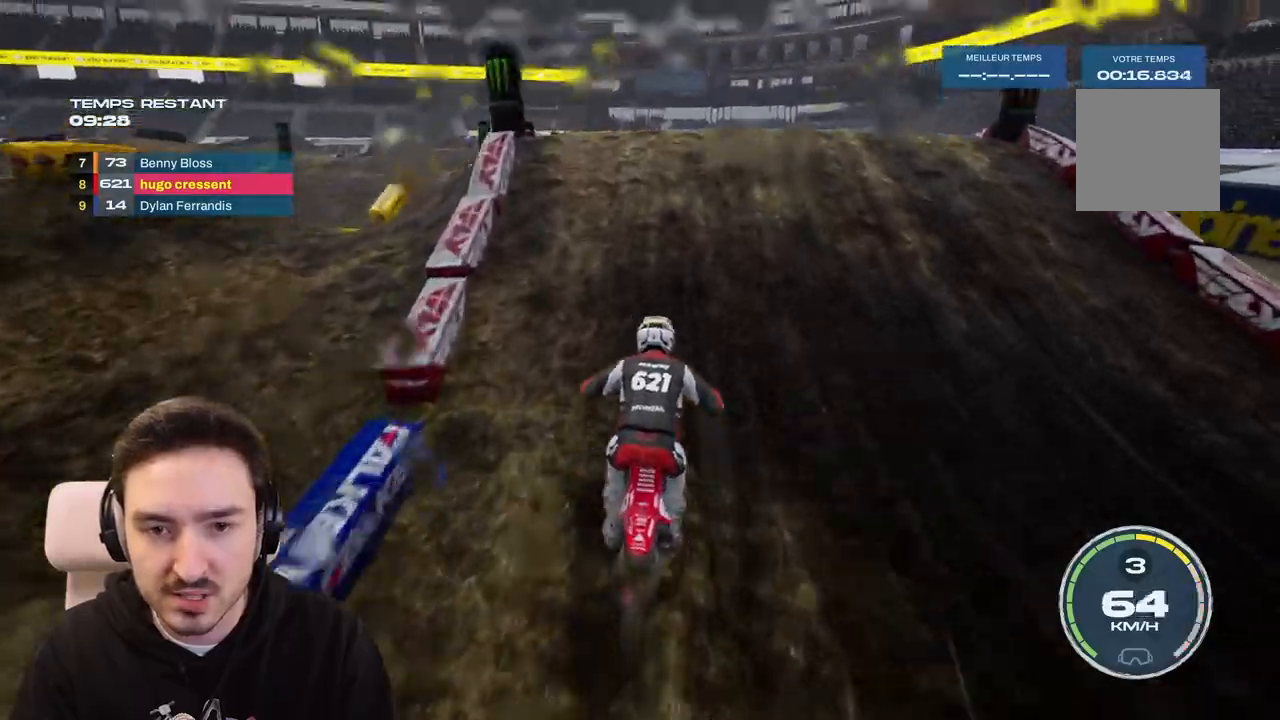
{"buttons": ["R2"], "left_stick": "down", "right_stick": "down", "events": [[83, "left_stick", "center"], [300, "R2", "up"], [317, "R2", "down"], [450, "right_stick", "down"], [467, "left_stick", "down"]]}
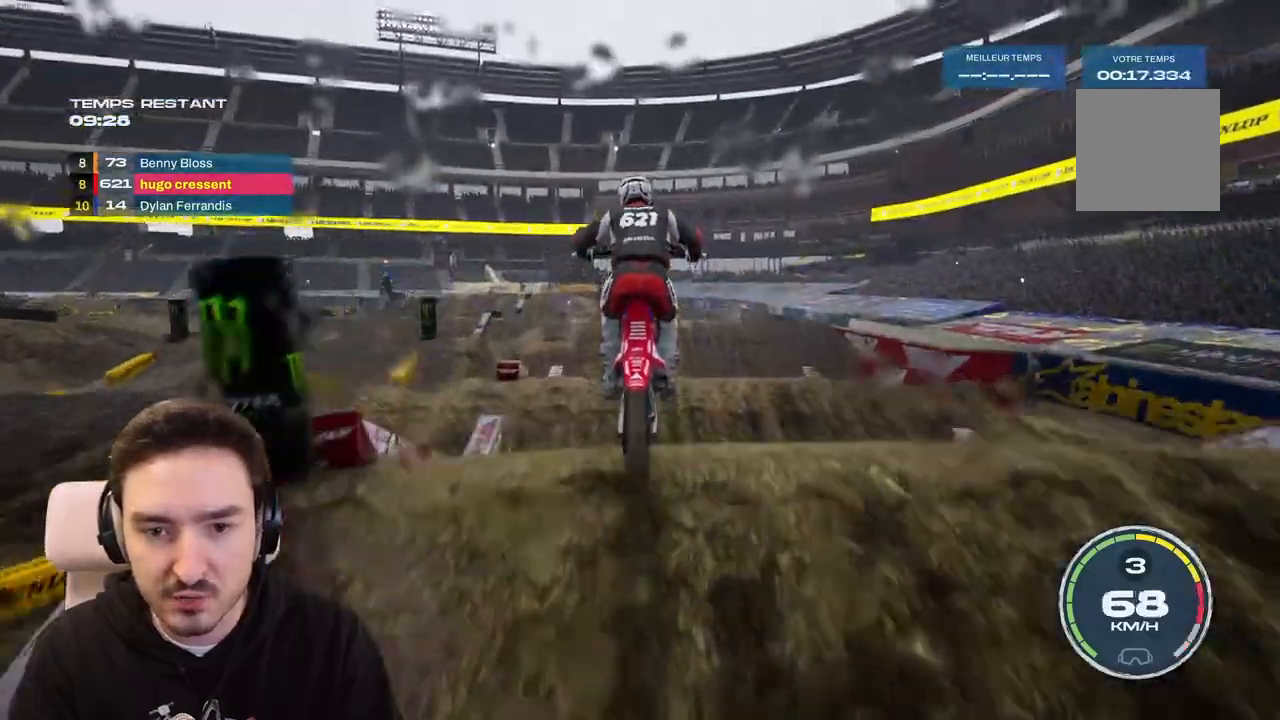
{"buttons": [], "left_stick": "center", "right_stick": "up", "events": [[83, "left_stick", "center"], [100, "right_stick", "center"], [350, "right_stick", "up"], [417, "R2", "up"]]}
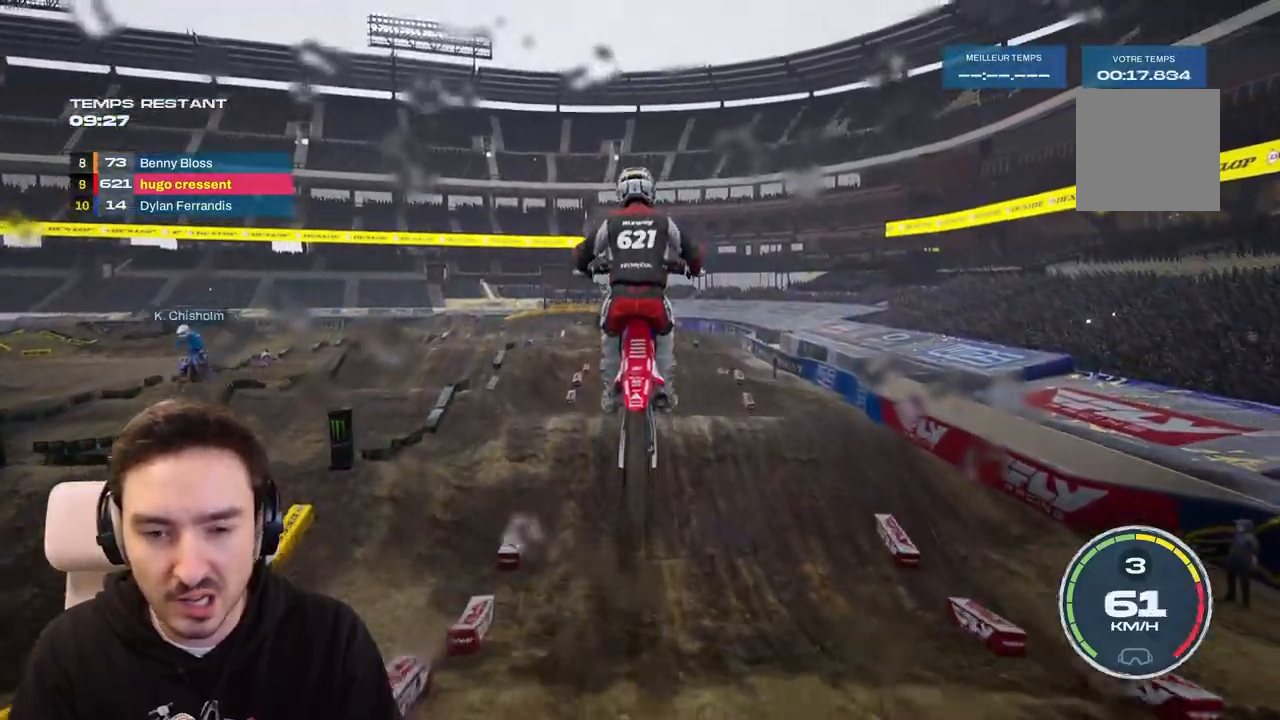
{"buttons": [], "left_stick": "center", "right_stick": "center", "events": [[17, "left_stick", "up"], [83, "left_stick", "center"], [400, "right_stick", "center"]]}
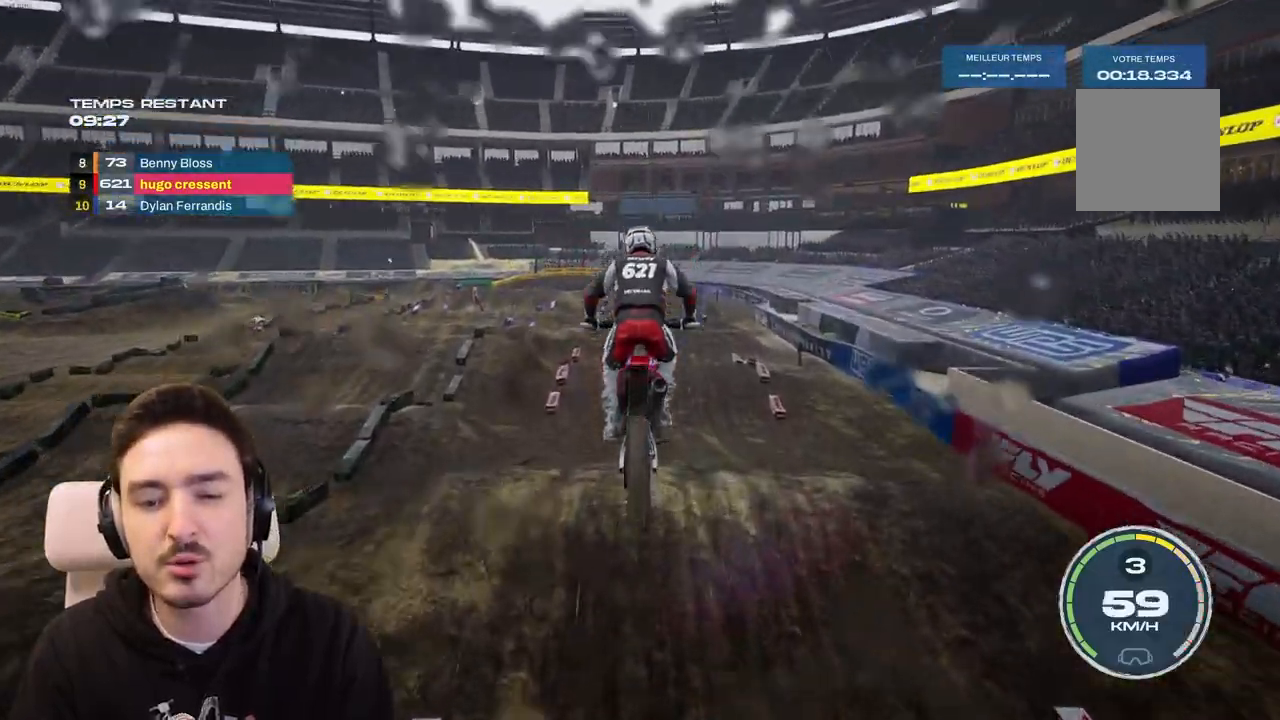
{"buttons": ["R2"], "left_stick": "center", "right_stick": "center", "events": [[50, "R2", "down"]]}
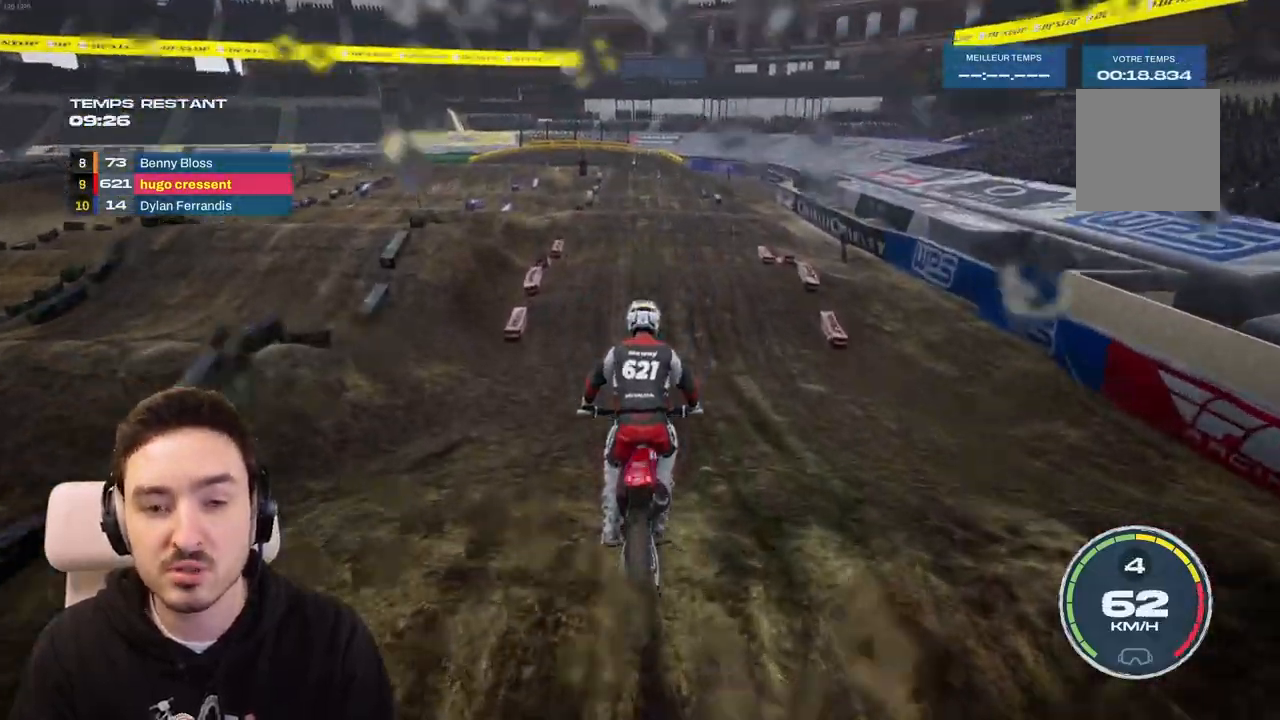
{"buttons": ["R2"], "left_stick": "down", "right_stick": "down", "events": [[267, "left_stick", "down"], [267, "right_stick", "down"]]}
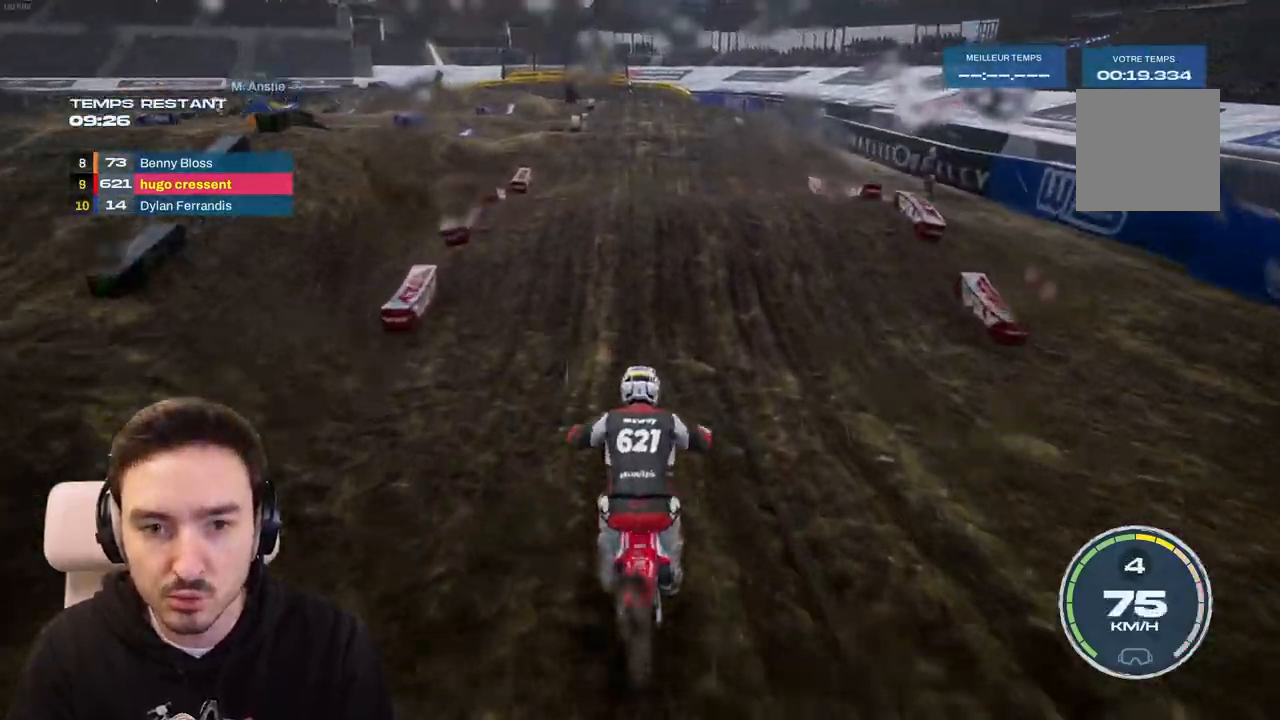
{"buttons": ["R2"], "left_stick": "center", "right_stick": "center", "events": [[467, "left_stick", "center"], [467, "right_stick", "center"]]}
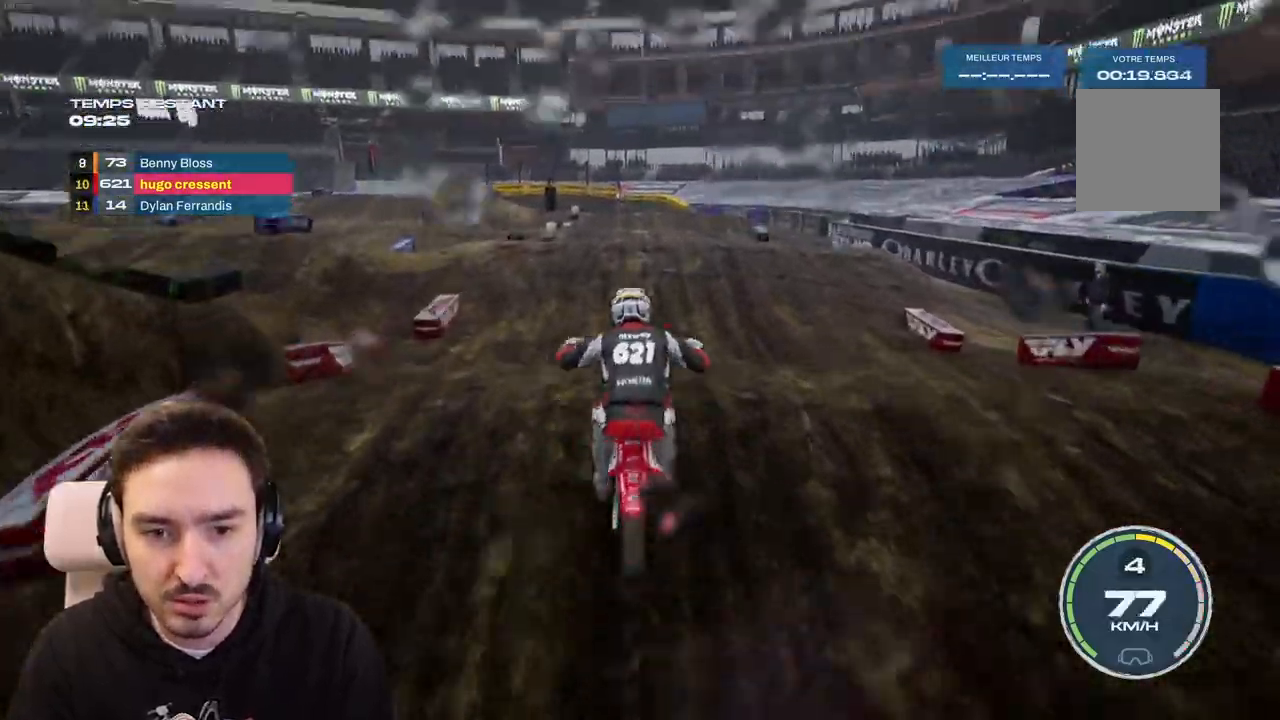
{"buttons": [], "left_stick": "center", "right_stick": "up", "events": [[183, "R2", "up"], [333, "right_stick", "up"]]}
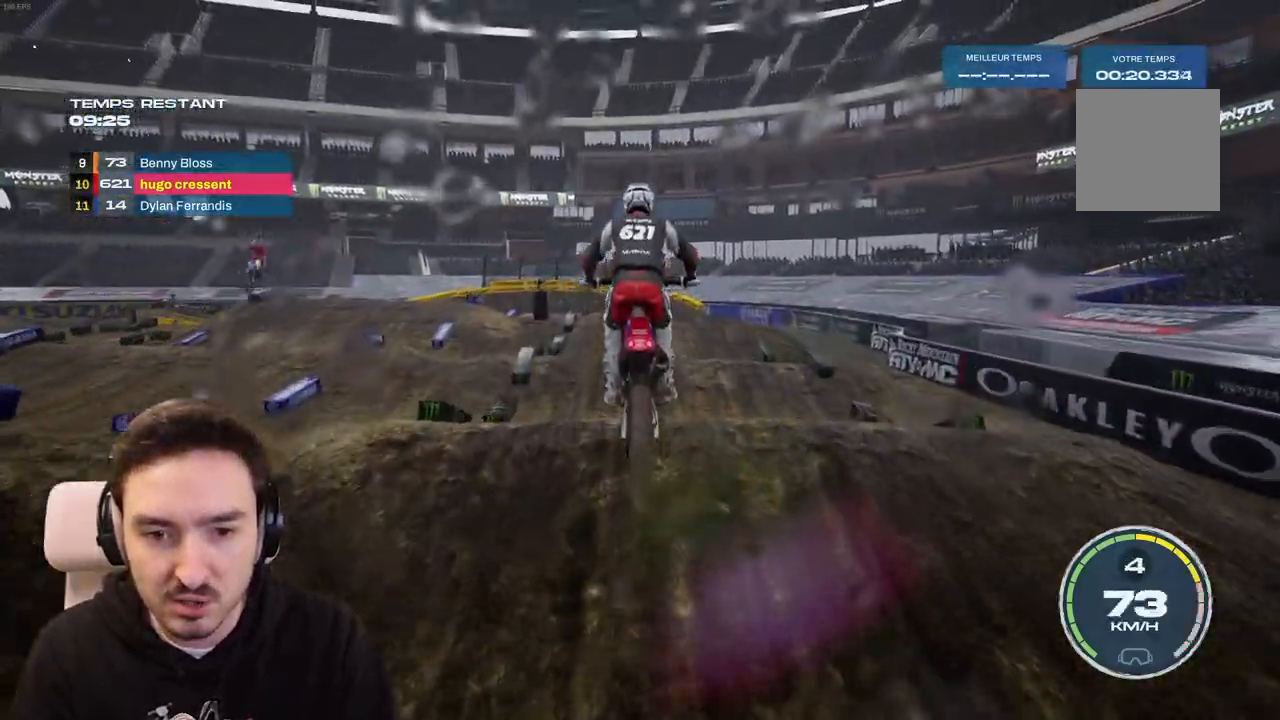
{"buttons": ["R2"], "left_stick": "center", "right_stick": "center", "events": [[167, "right_stick", "center"], [433, "R2", "down"]]}
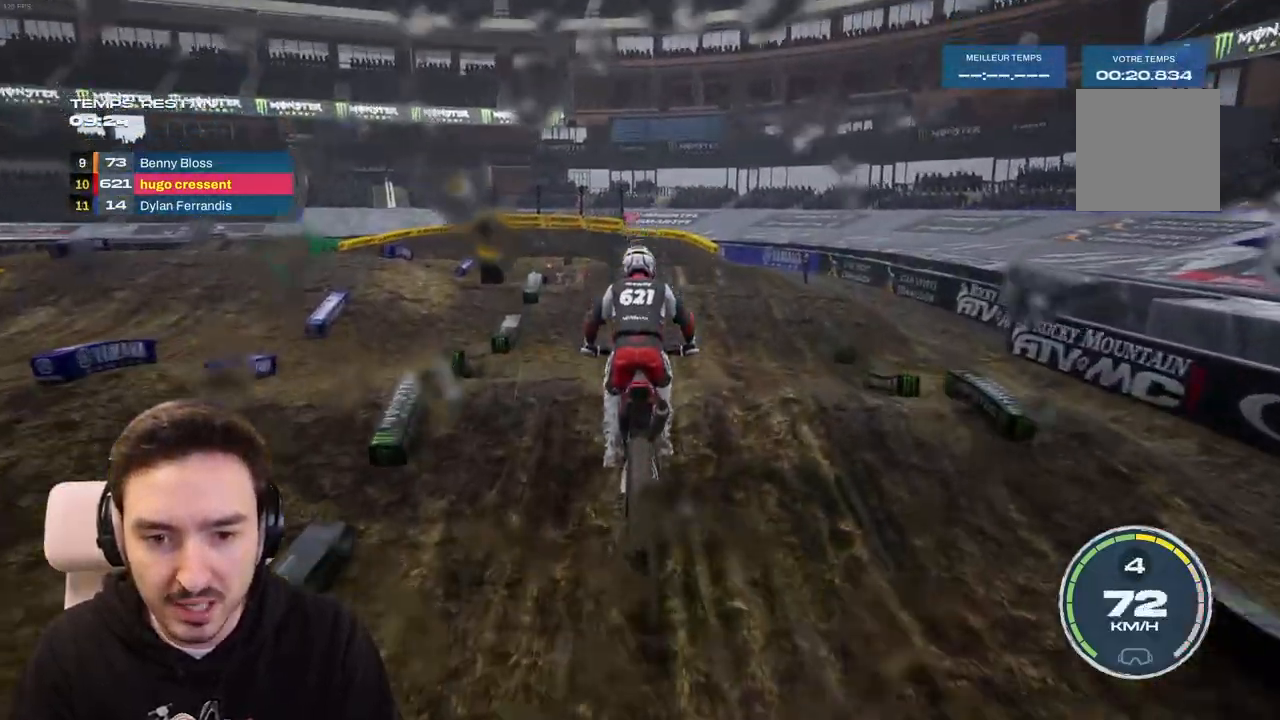
{"buttons": ["R2"], "left_stick": "down", "right_stick": "down", "events": [[100, "left_stick", "down"], [100, "right_stick", "down"]]}
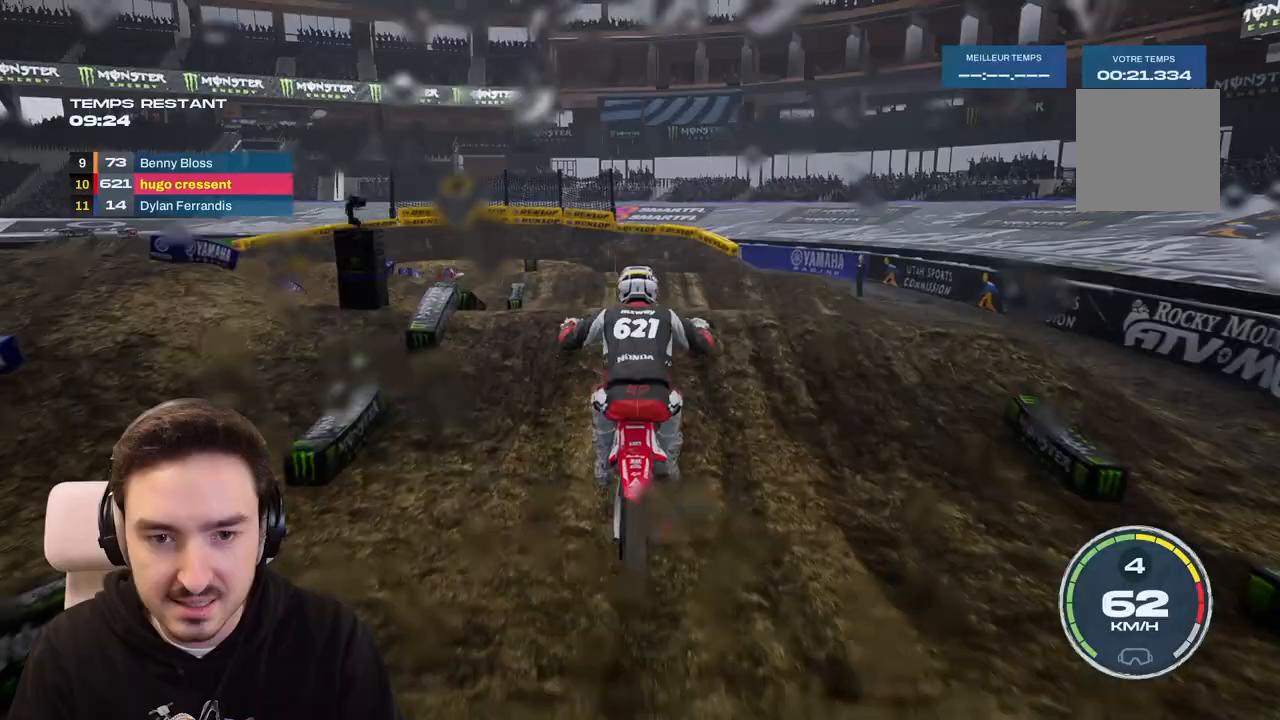
{"buttons": ["R2"], "left_stick": "down-left", "right_stick": "down", "events": [[467, "left_stick", "down-left"]]}
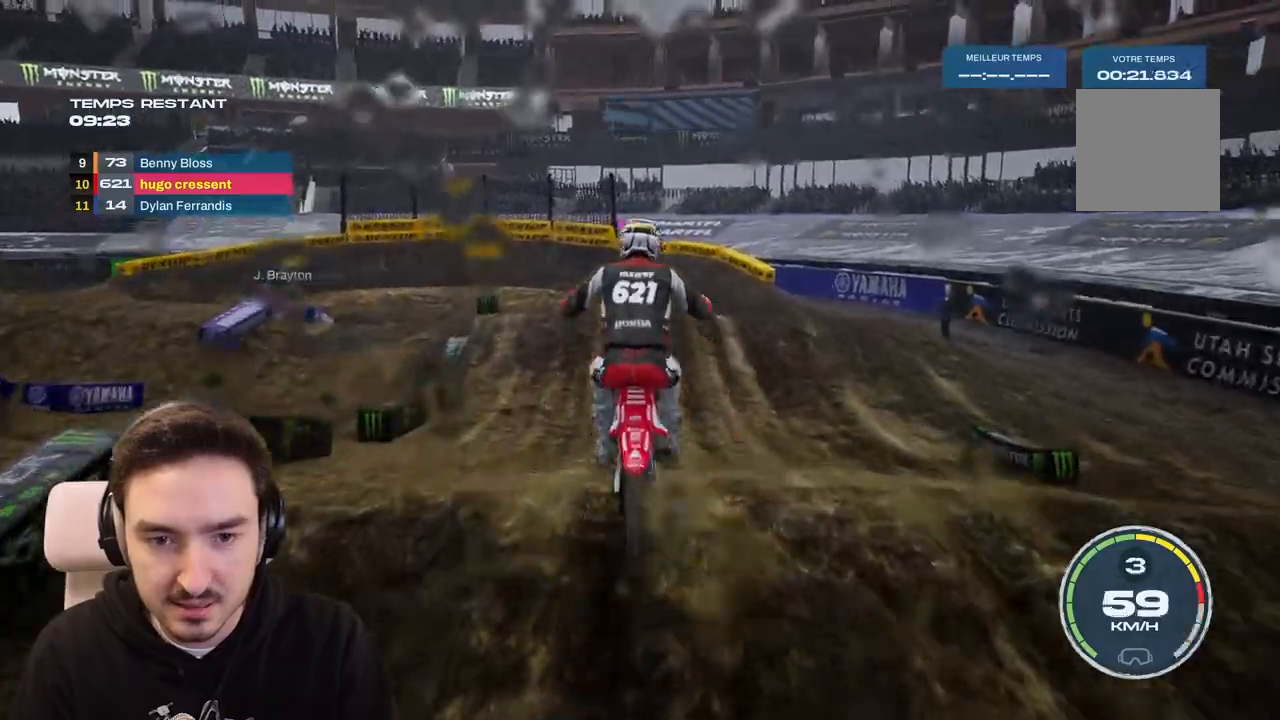
{"buttons": [], "left_stick": "left", "right_stick": "down", "events": [[133, "right_stick", "center"], [167, "R2", "up"], [167, "left_stick", "center"], [183, "right_stick", "up"], [350, "left_stick", "left"], [500, "right_stick", "down"]]}
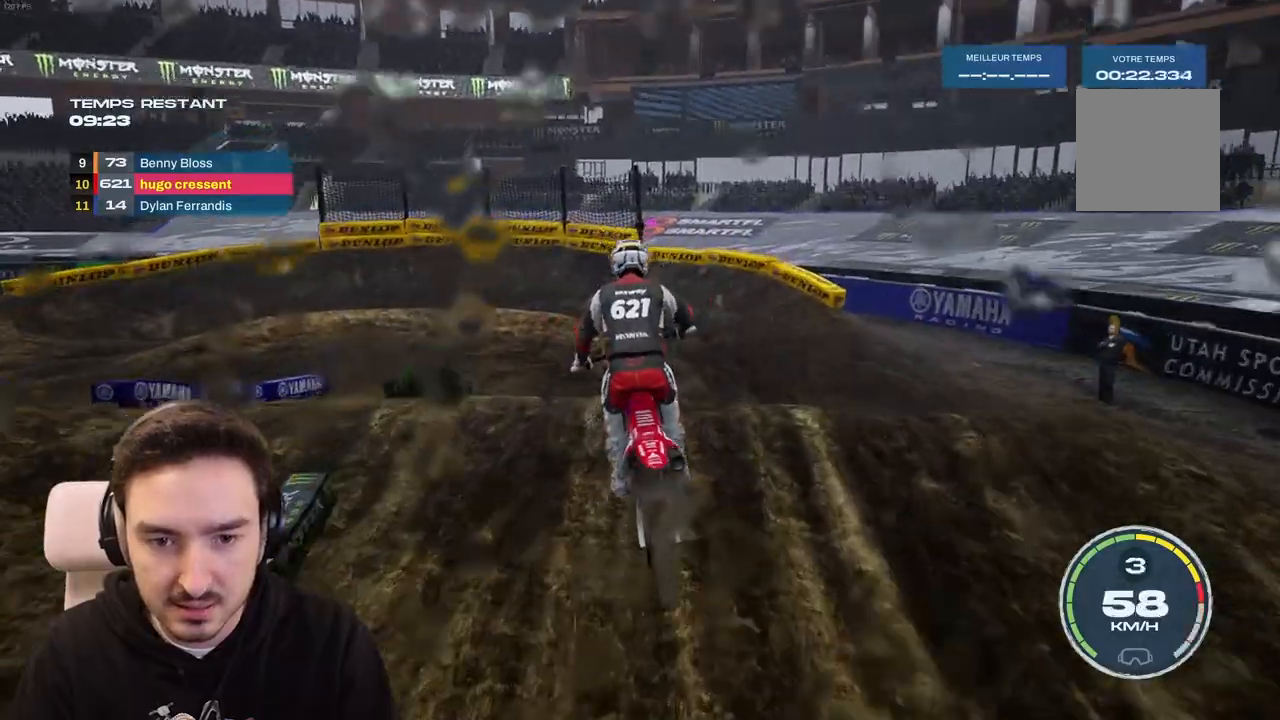
{"buttons": ["R2"], "left_stick": "down-left", "right_stick": "down", "events": [[50, "left_stick", "down-left"], [283, "R2", "down"]]}
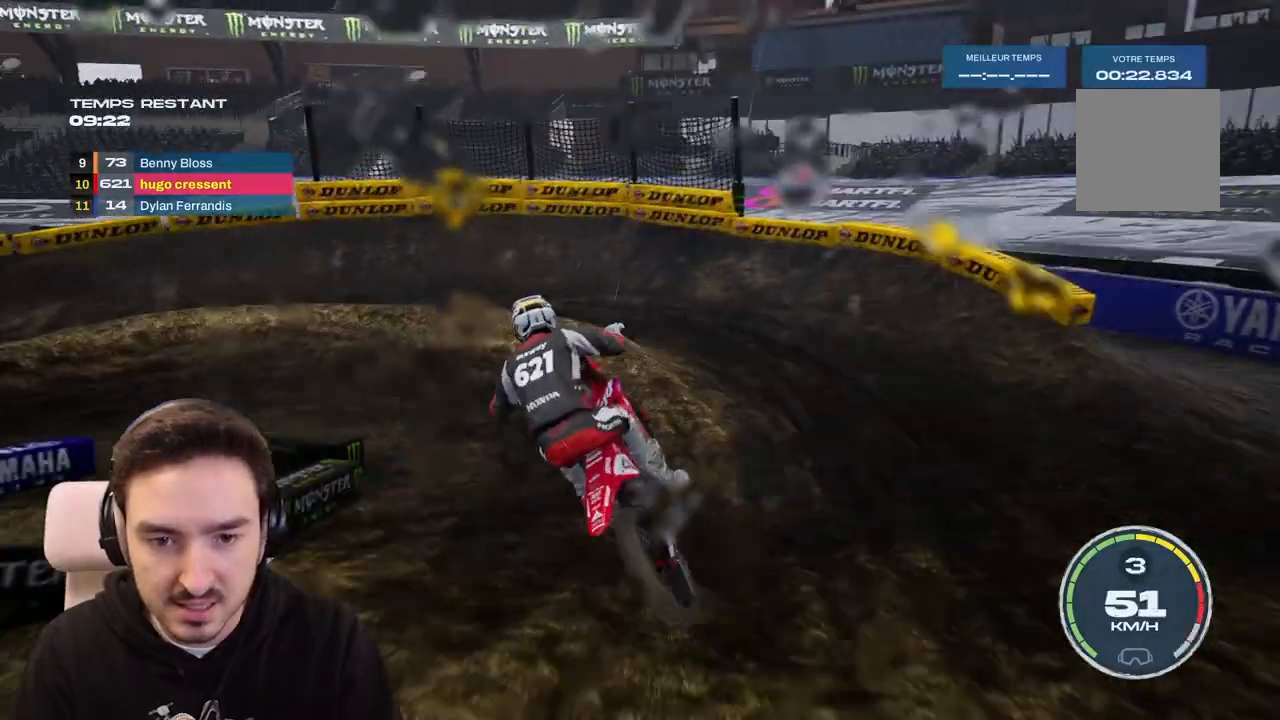
{"buttons": ["L2"], "left_stick": "left", "right_stick": "left", "events": [[33, "right_stick", "center"], [83, "R2", "up"], [133, "left_stick", "left"], [200, "L2", "down"], [350, "right_stick", "left"]]}
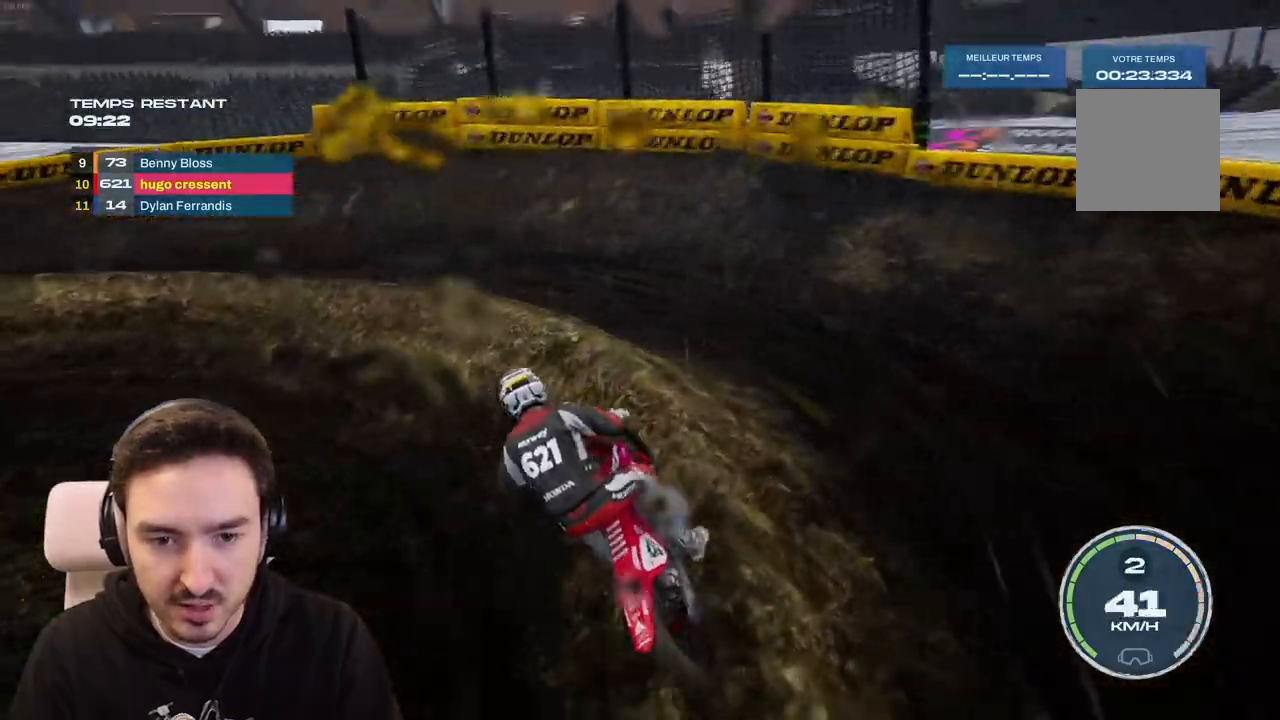
{"buttons": [], "left_stick": "left", "right_stick": "center", "events": [[183, "right_stick", "center"], [250, "L2", "up"]]}
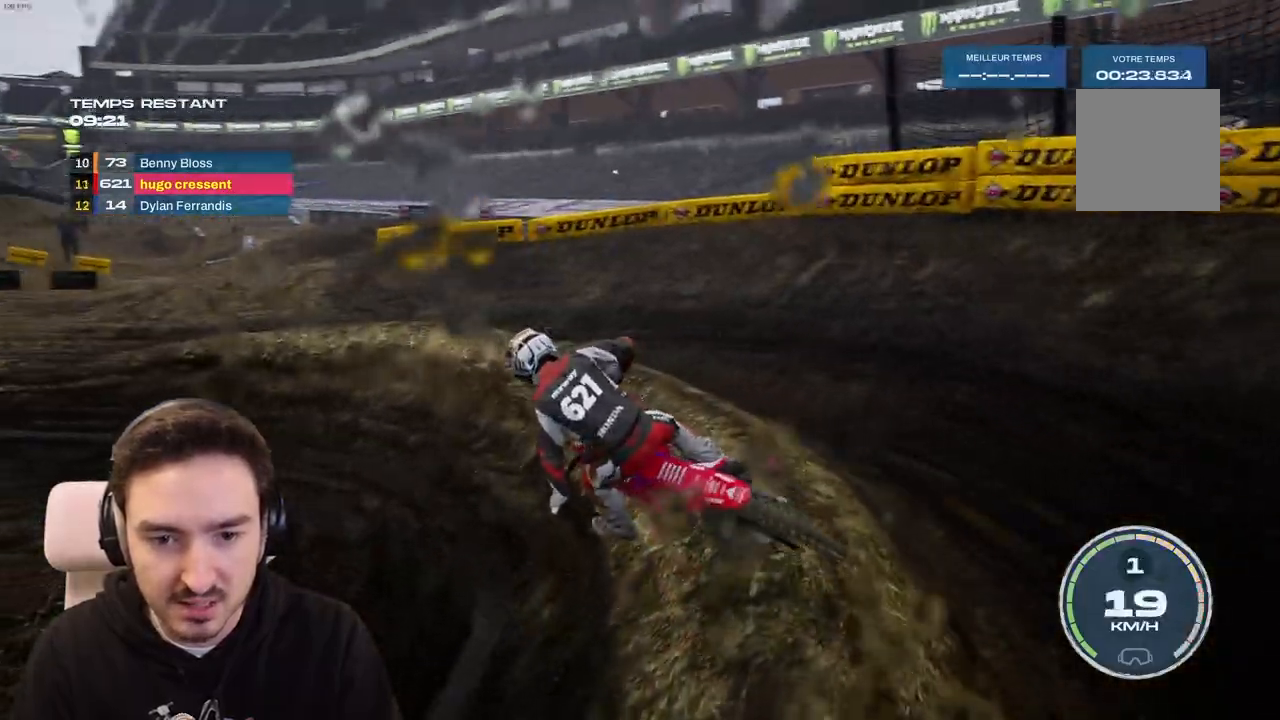
{"buttons": ["R2"], "left_stick": "right", "right_stick": "center", "events": [[17, "left_stick", "center"], [83, "R2", "down"], [117, "left_stick", "left"], [333, "left_stick", "center"], [500, "left_stick", "right"]]}
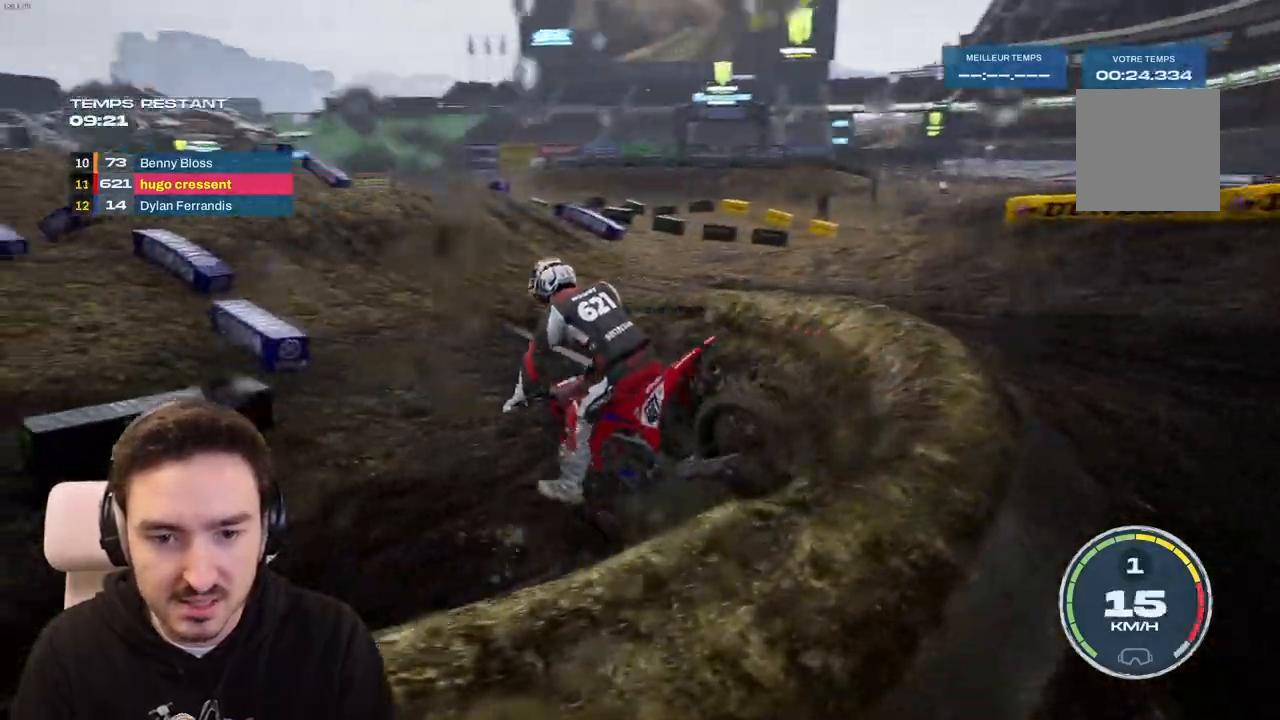
{"buttons": ["R2"], "left_stick": "left", "right_stick": "center", "events": [[183, "left_stick", "center"], [367, "left_stick", "left"]]}
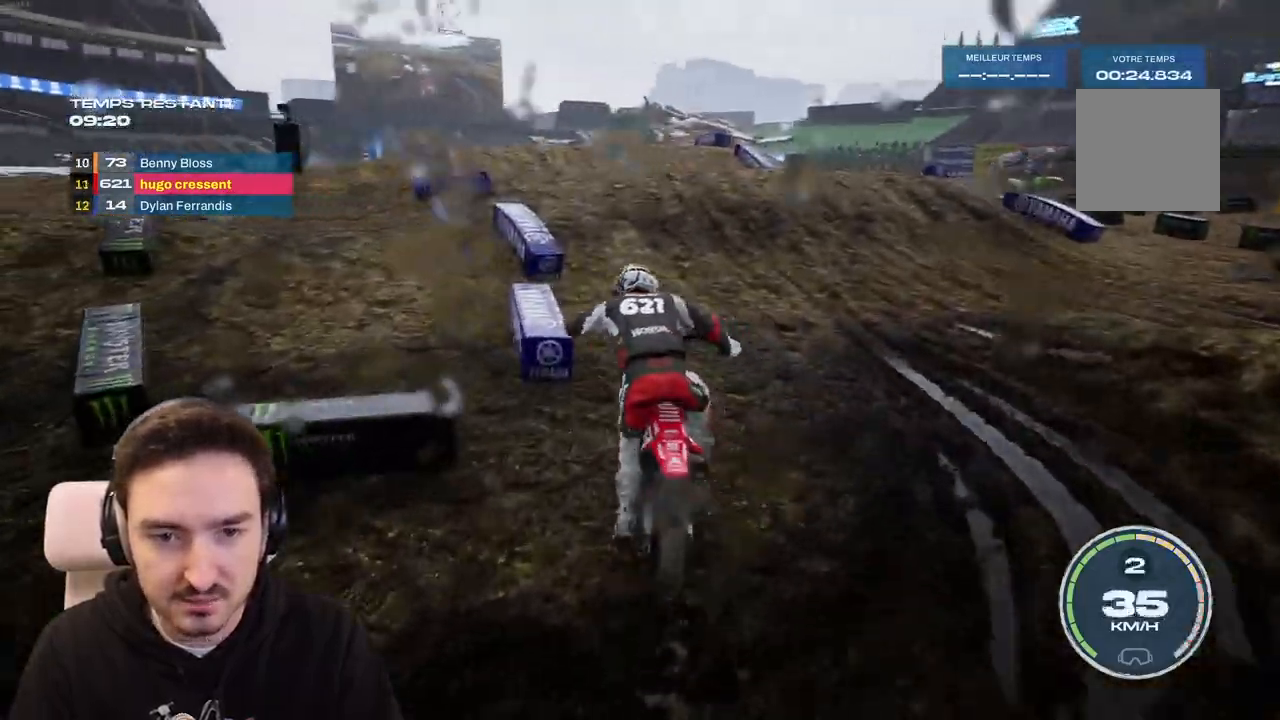
{"buttons": ["R2"], "left_stick": "center", "right_stick": "down", "events": [[100, "left_stick", "center"], [300, "left_stick", "left"], [417, "left_stick", "center"], [500, "right_stick", "down"]]}
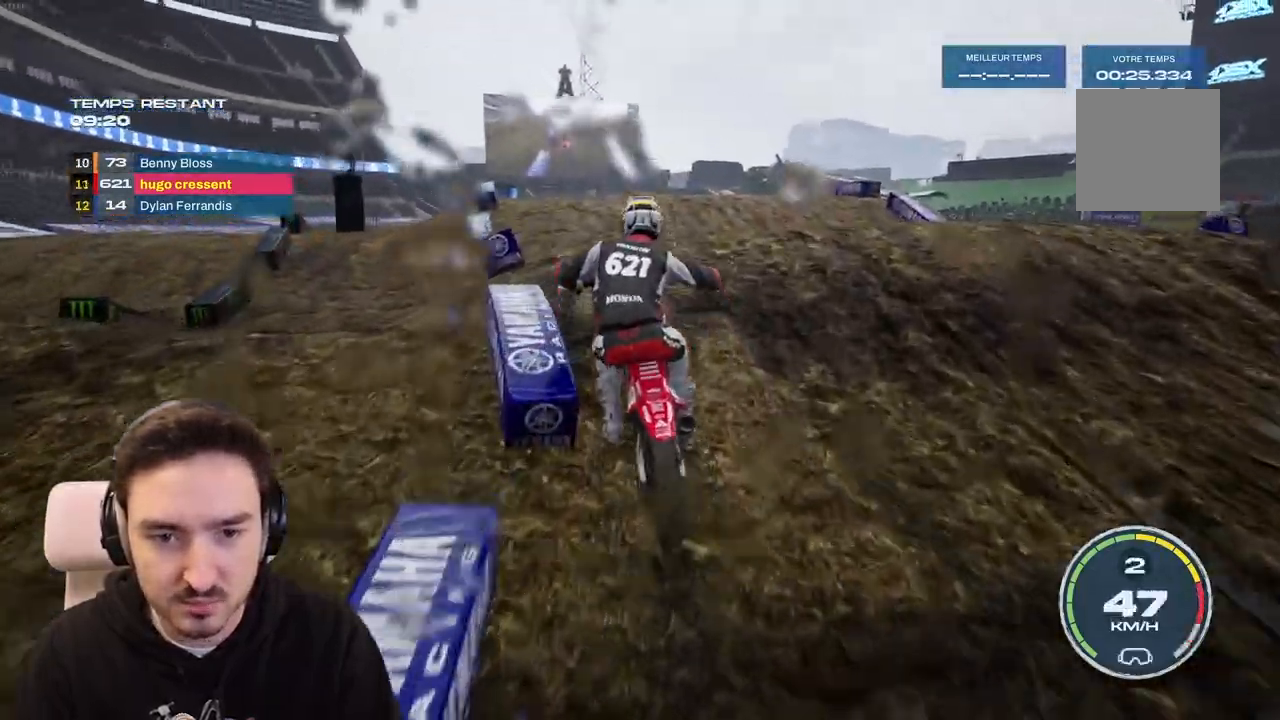
{"buttons": [], "left_stick": "center", "right_stick": "up", "events": [[117, "left_stick", "down"], [200, "right_stick", "center"], [217, "left_stick", "center"], [367, "right_stick", "up"], [500, "R2", "up"]]}
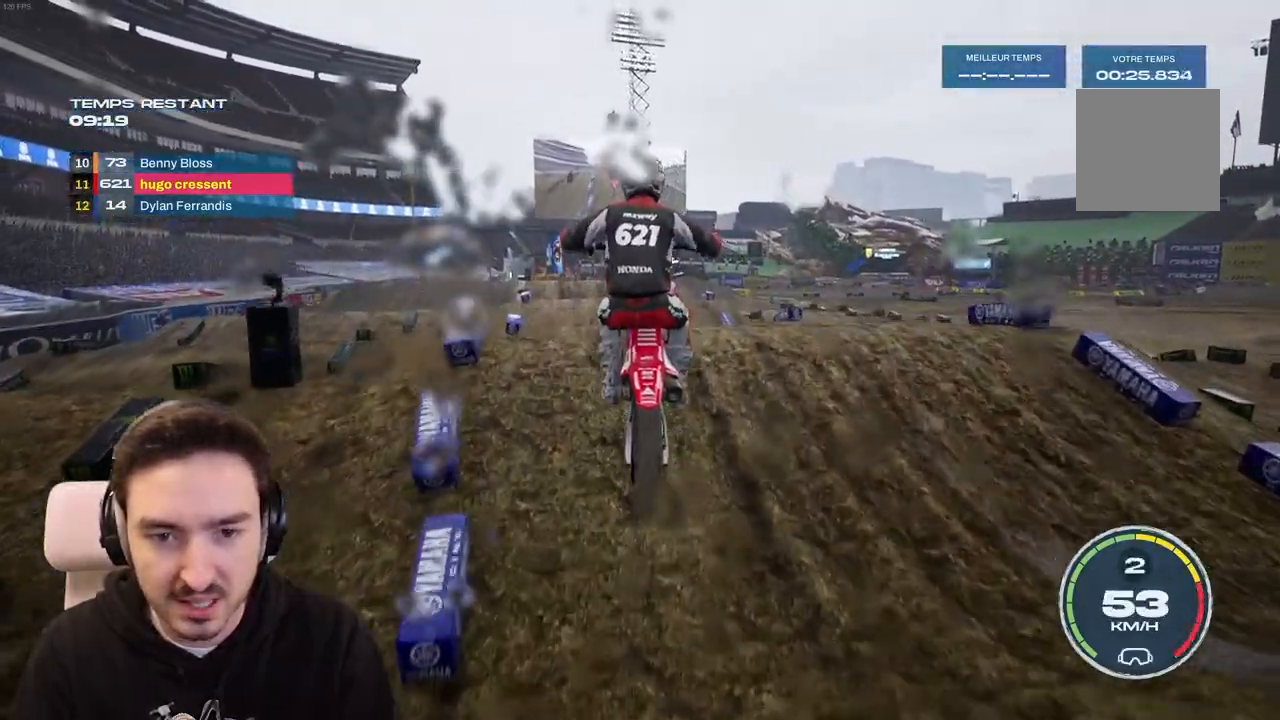
{"buttons": ["R2"], "left_stick": "left", "right_stick": "center"}
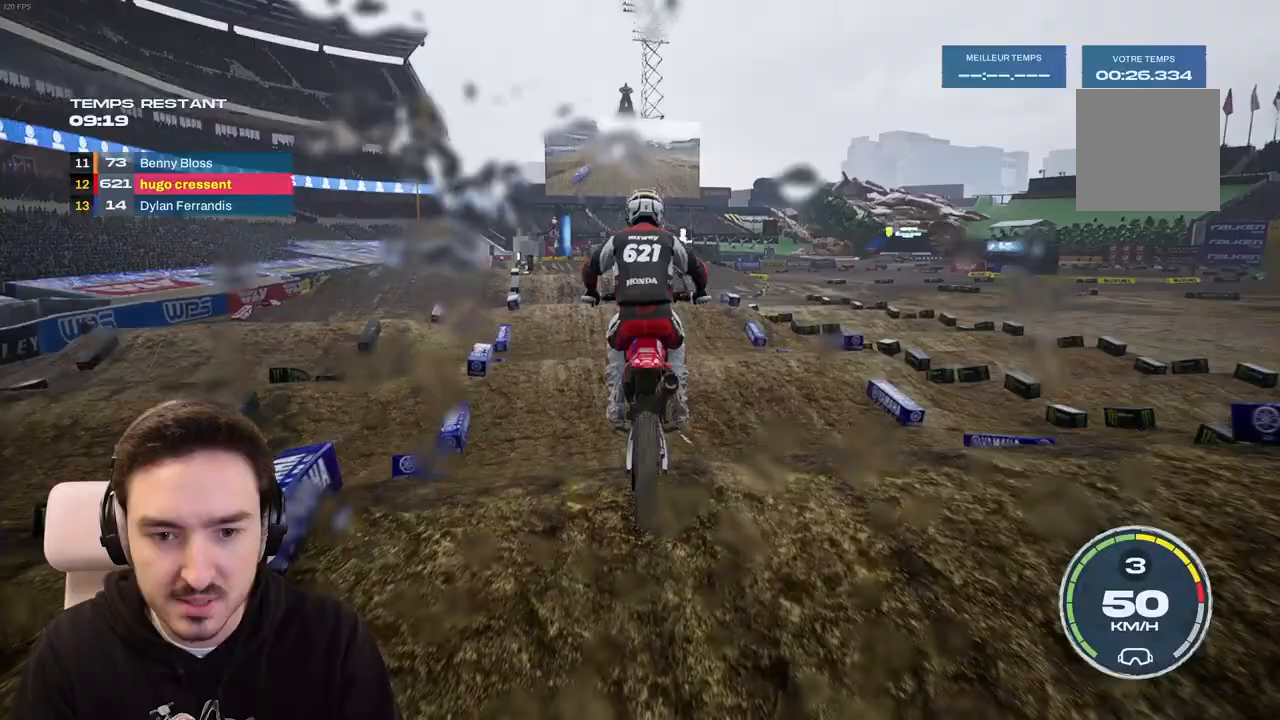
{"buttons": ["R2"], "left_stick": "center", "right_stick": "center", "events": [[50, "left_stick", "center"], [233, "left_stick", "left"], [400, "left_stick", "center"]]}
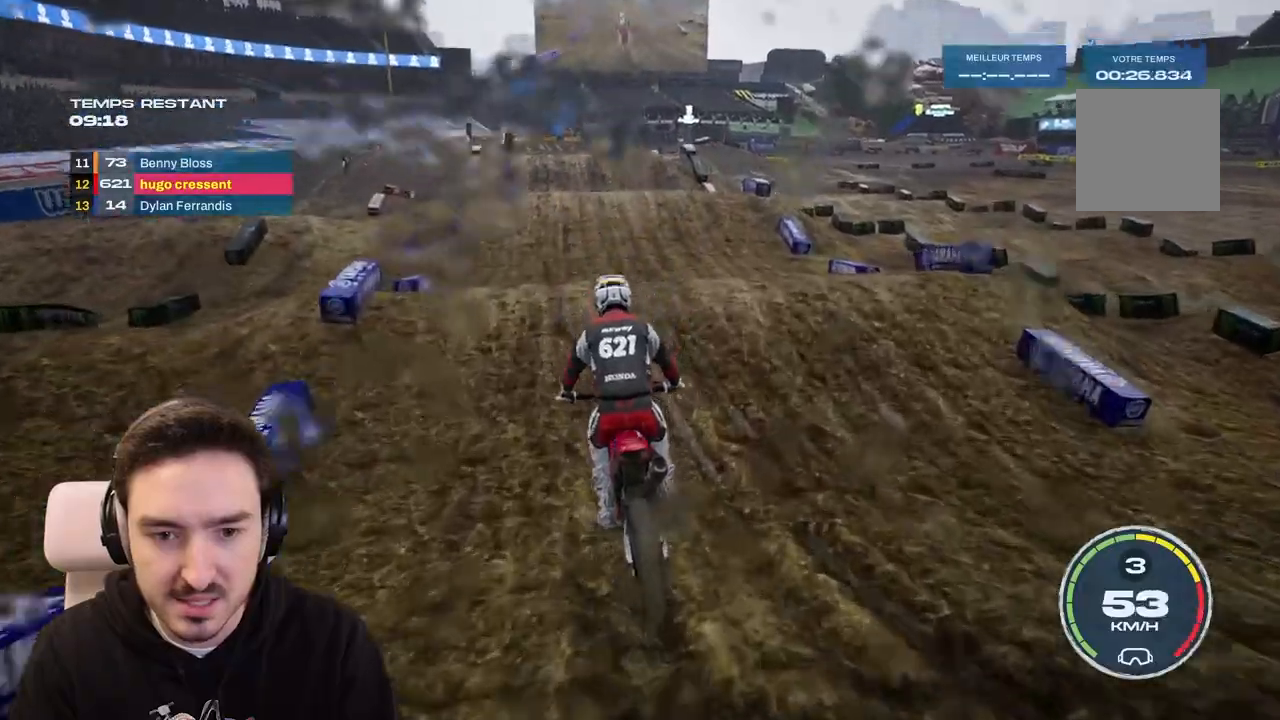
{"buttons": ["R1"], "left_stick": "center", "right_stick": "center", "events": [[33, "left_stick", "left"], [367, "left_stick", "center"], [483, "R2", "up"], [500, "R1", "down"]]}
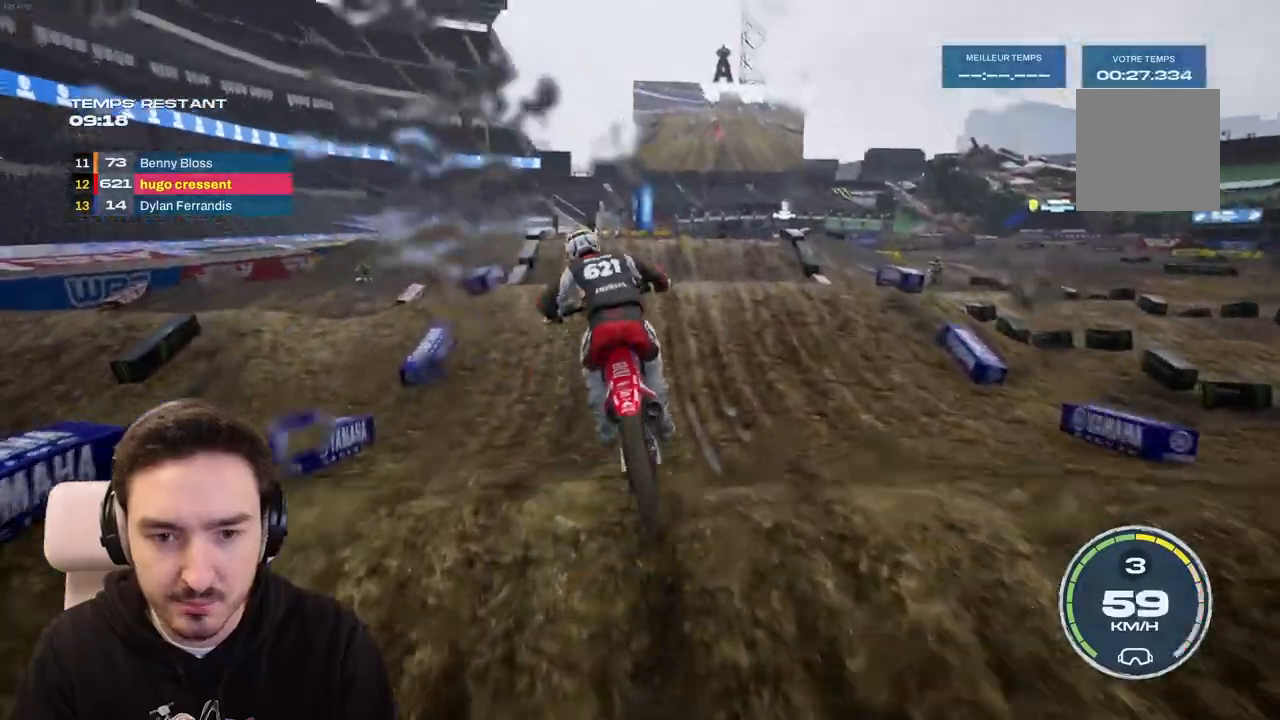
{"buttons": ["R1"], "left_stick": "right", "right_stick": "center", "events": [[300, "left_stick", "right"]]}
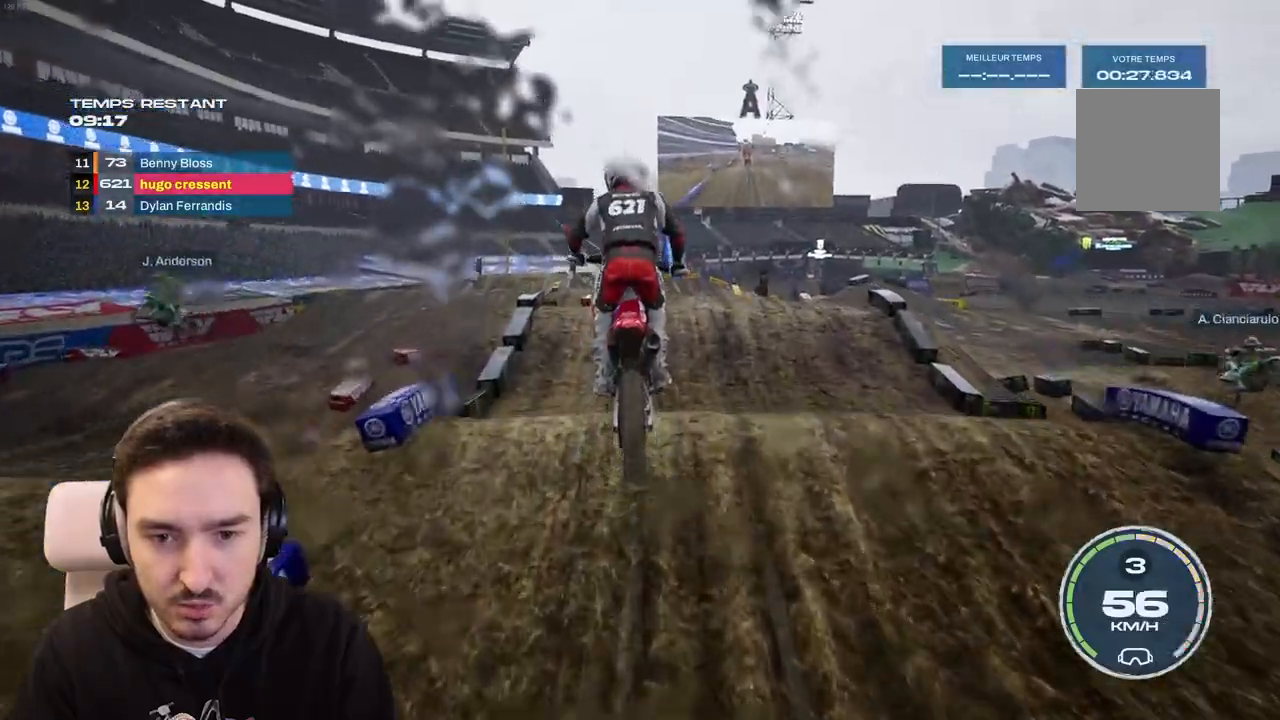
{"buttons": ["R2"], "left_stick": "down-right", "right_stick": "center", "events": [[67, "left_stick", "center"], [133, "R1", "up"], [217, "R2", "down"], [500, "left_stick", "down-right"]]}